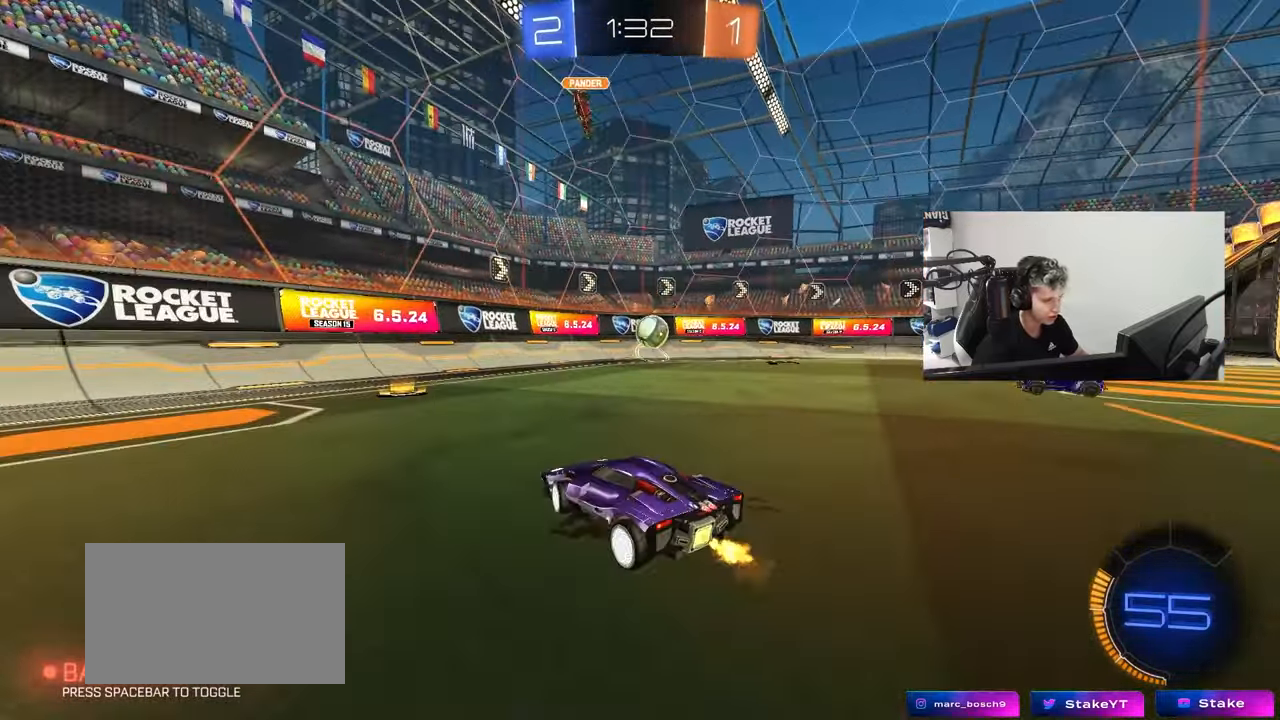
Gameplay with keyboard and mouse; each line is a JSON object with the keys and mouse buttons held at the frame after it. "events" lists presses ("down") and releases ("up") of "1", "2", "3", "4", "5", "a", "alt", "c", "caps_lock", "ctrl", "d", "e", "f", "g", "q", "r", "s", "shift", "space", "t", "tab", "v", "w", "x", "z", "mouse_left", "mouse_wheel" and "mouse_right" between this image and that frame as [ms after this image, input, new state], when the widget could be followed in between. "mouse_left", "mouse_wheel", "mouse_right" = the "left", "wheel", "right" buttons of the "mouse" list. No other keys are recorded. "wheel" means that the mouse wheel is clicked or scrolled. "mouse_move" is the direction in which the mouse moves at that frame (one of eight, or "still"), when it could be read.
{"keys": ["w"], "mouse": ["left"], "mouse_move": "right", "events": [[50, "a", "down"], [50, "d", "up"], [333, "a", "up"], [333, "mouse_left", "down"]]}
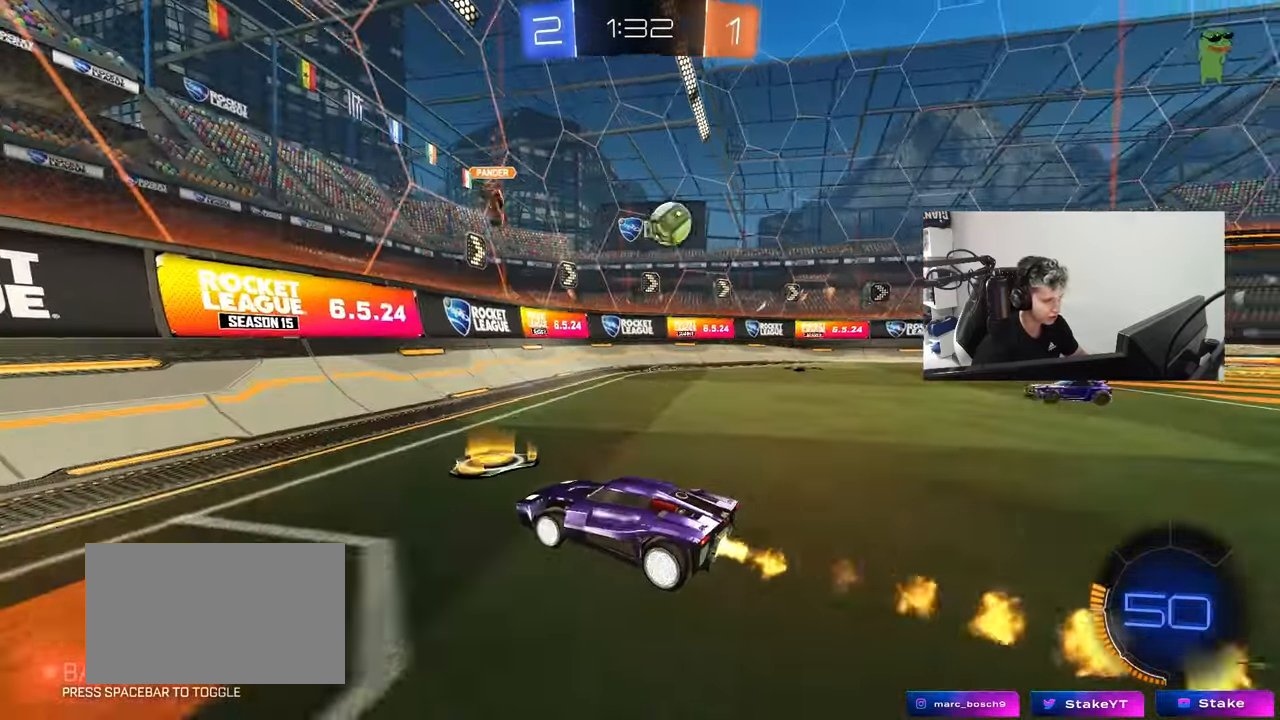
{"keys": ["w"], "mouse": [], "mouse_move": "still", "events": [[67, "a", "down"], [100, "mouse_left", "up"], [383, "a", "up"]]}
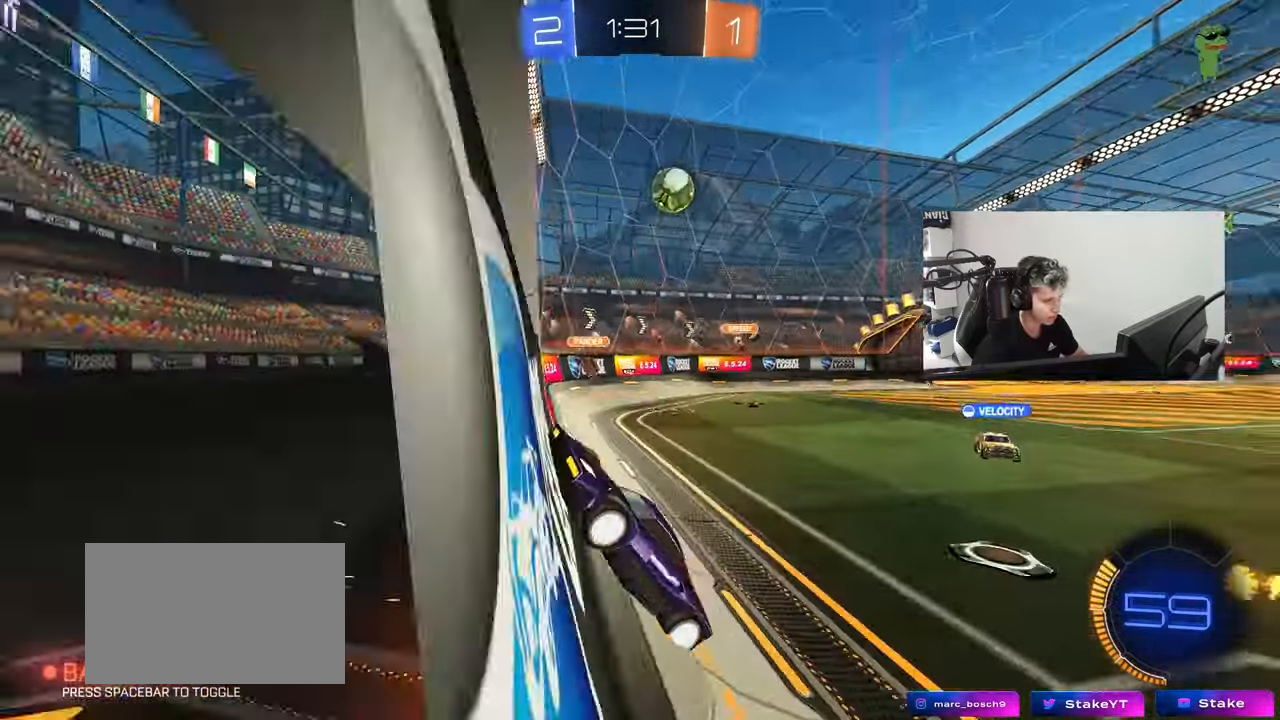
{"keys": ["a", "w"], "mouse": [], "mouse_move": "still", "events": [[33, "a", "down"], [83, "a", "up"], [117, "d", "down"], [217, "d", "up"], [317, "a", "down"], [317, "shift", "down"], [500, "shift", "up"]]}
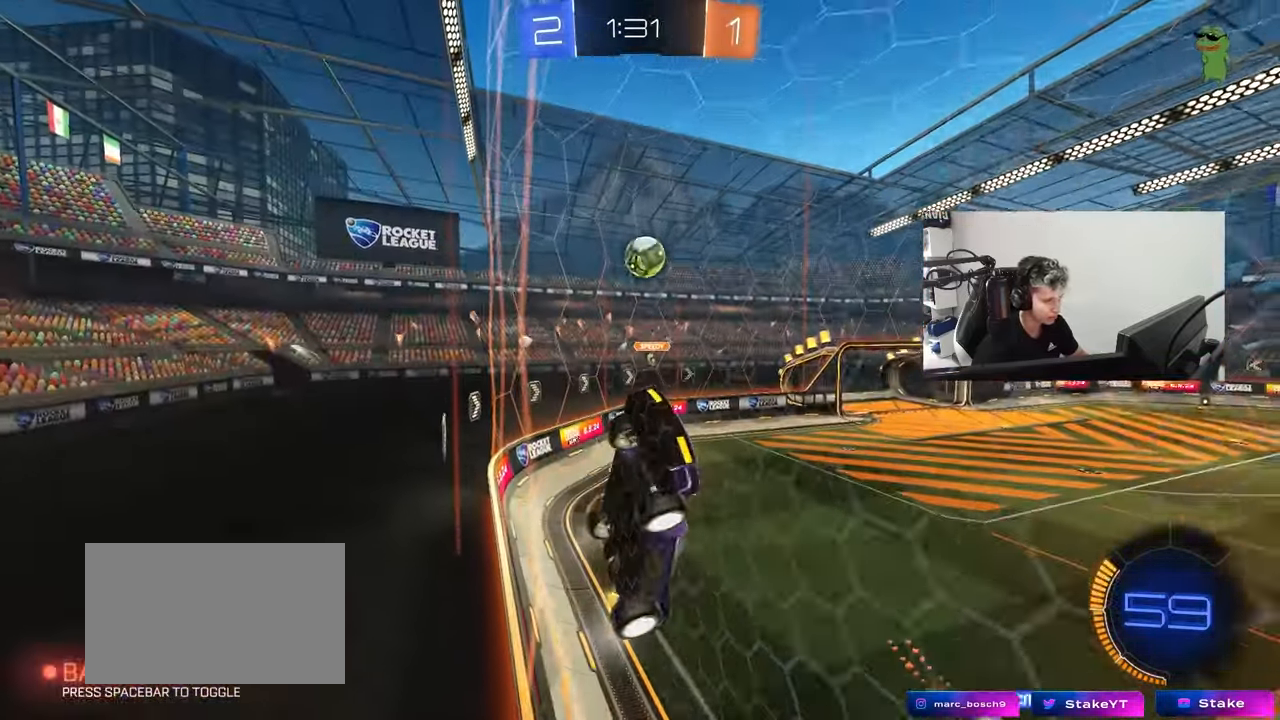
{"keys": ["a", "w"], "mouse": [], "mouse_move": "still", "events": [[83, "shift", "down"], [183, "shift", "up"]]}
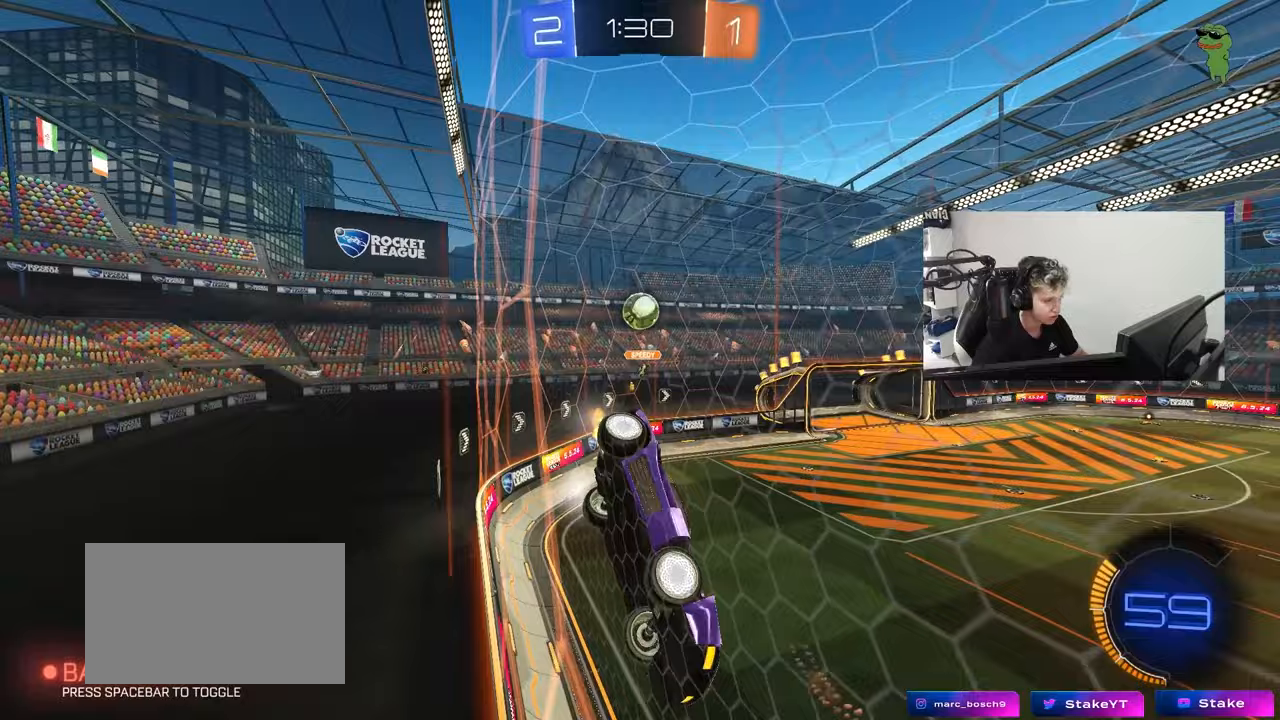
{"keys": ["a", "shift", "w"], "mouse": [], "mouse_move": "still", "events": [[17, "a", "up"], [100, "d", "down"], [200, "d", "up"], [383, "a", "down"], [433, "shift", "down"]]}
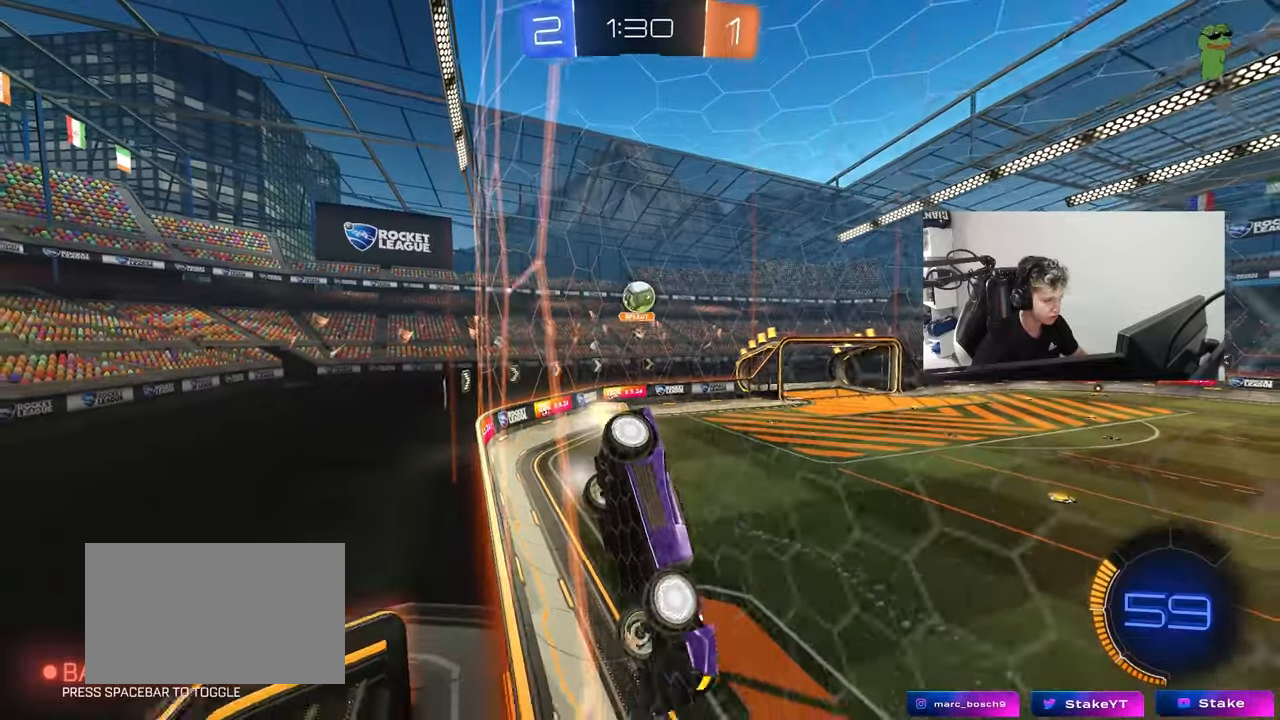
{"keys": ["a", "w"], "mouse": [], "mouse_move": "still", "events": [[67, "shift", "up"]]}
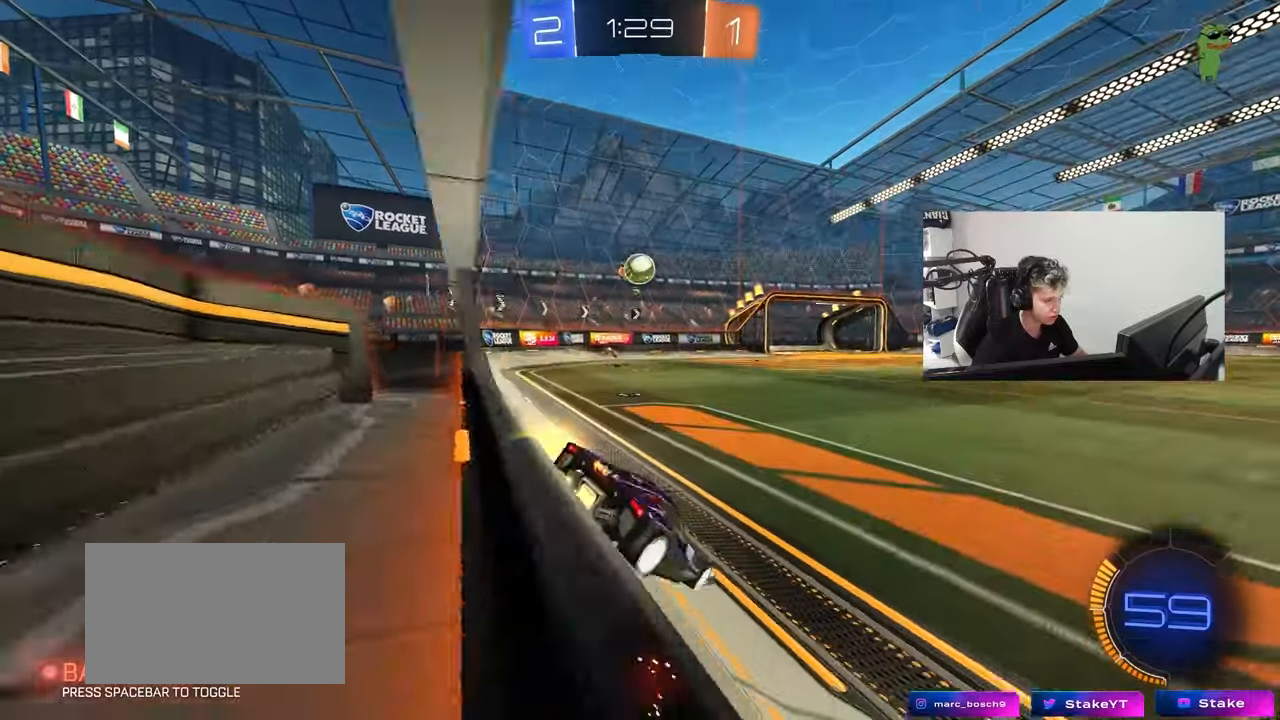
{"keys": [], "mouse": ["left"], "mouse_move": "still", "events": [[50, "mouse_left", "down"], [183, "a", "up"], [417, "d", "down"], [467, "d", "up"], [467, "w", "up"]]}
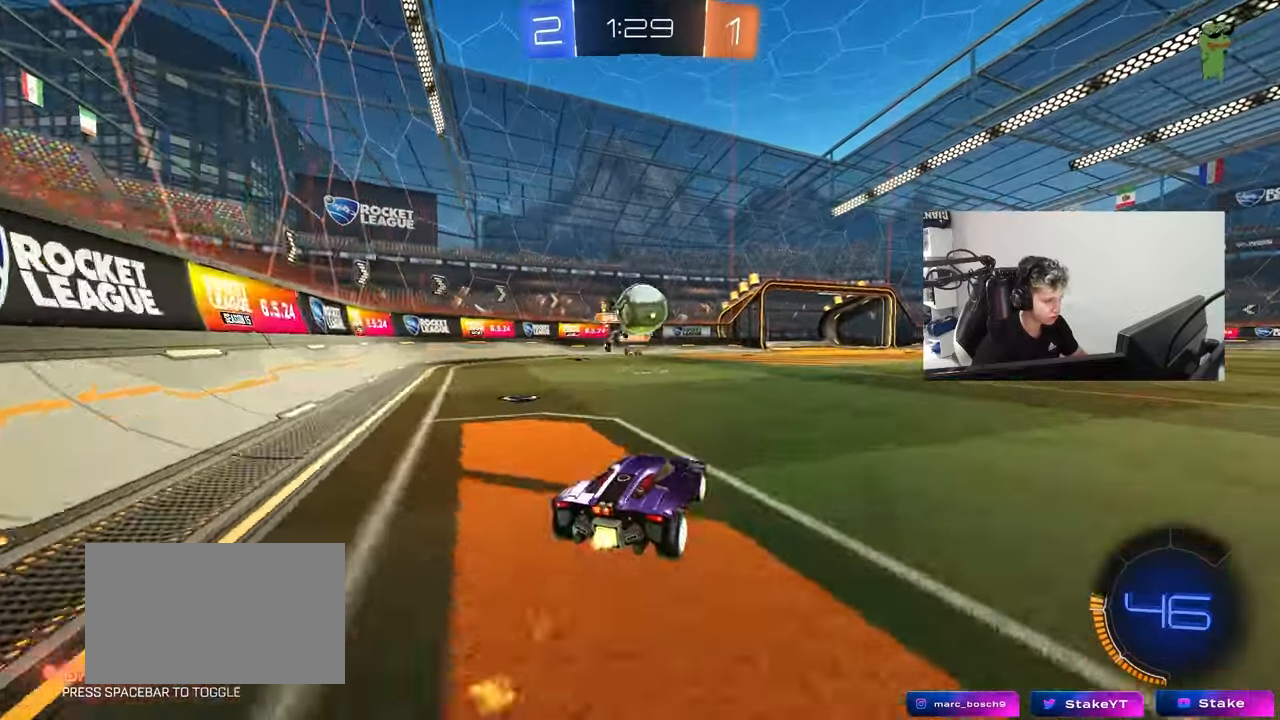
{"keys": ["a", "s", "shift"], "mouse": ["left", "right"], "mouse_move": "still", "events": [[17, "a", "down"], [17, "mouse_right", "down"], [67, "s", "down"], [200, "a", "up"], [200, "s", "up"], [250, "d", "down"], [250, "mouse_right", "up"], [300, "a", "down"], [300, "shift", "down"], [300, "w", "down"], [333, "d", "up"], [333, "mouse_right", "down"], [433, "s", "down"], [433, "w", "up"]]}
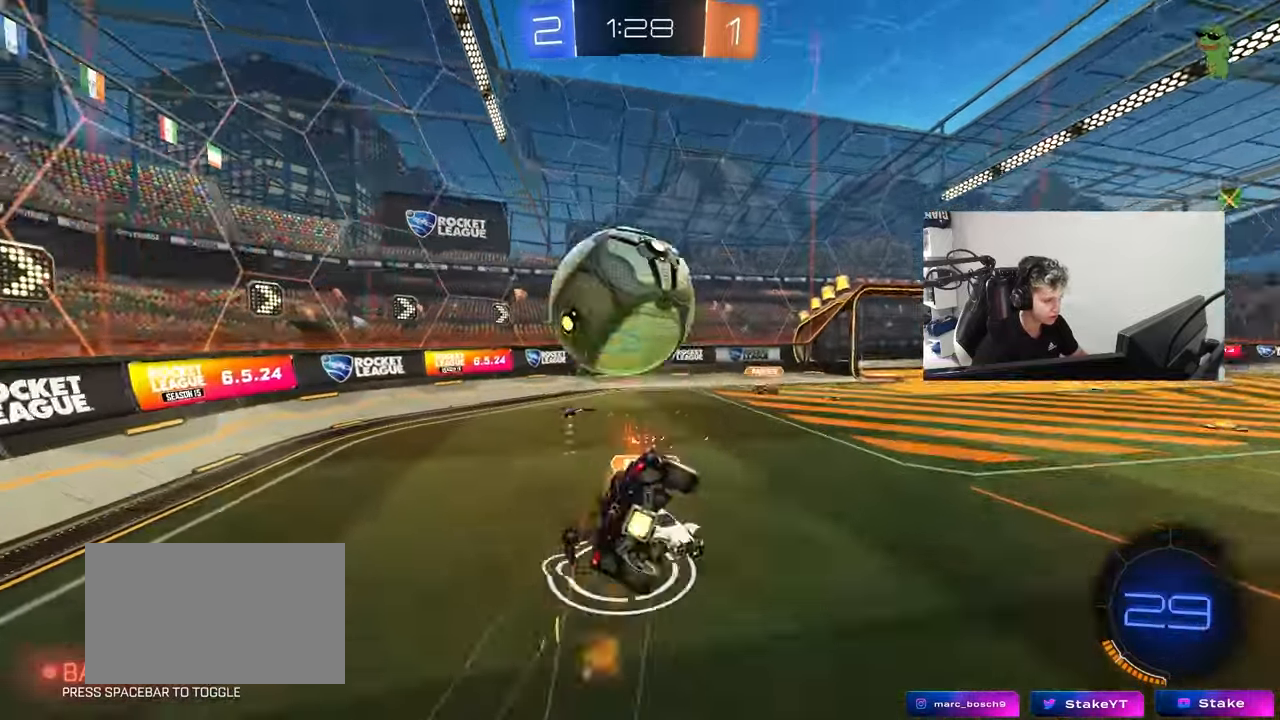
{"keys": ["a", "s", "shift", "space"], "mouse": [], "mouse_move": "still", "events": [[83, "mouse_right", "up"], [117, "s", "up"], [217, "mouse_left", "up"], [267, "s", "down"], [400, "space", "down"]]}
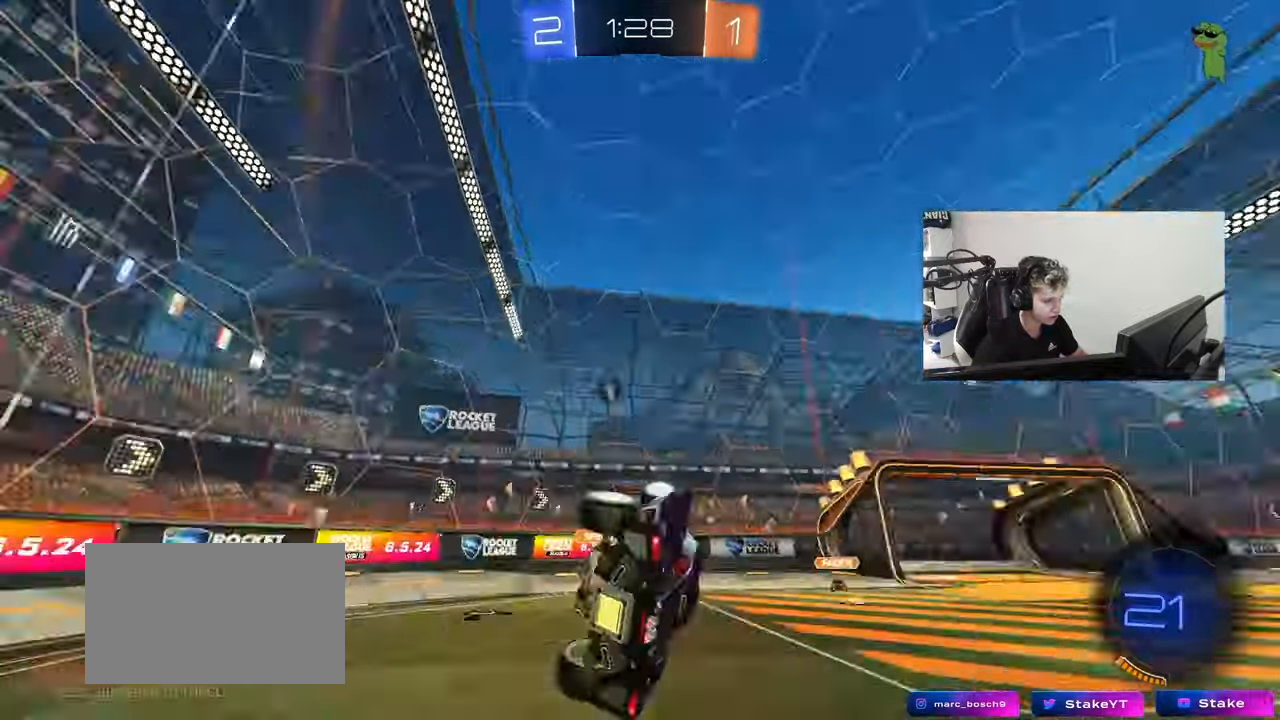
{"keys": ["a", "shift"], "mouse": [], "mouse_move": "still", "events": [[100, "a", "up"], [100, "d", "down"], [100, "shift", "up"], [100, "space", "up"], [233, "s", "up"], [383, "d", "up"], [417, "a", "down"], [417, "shift", "down"]]}
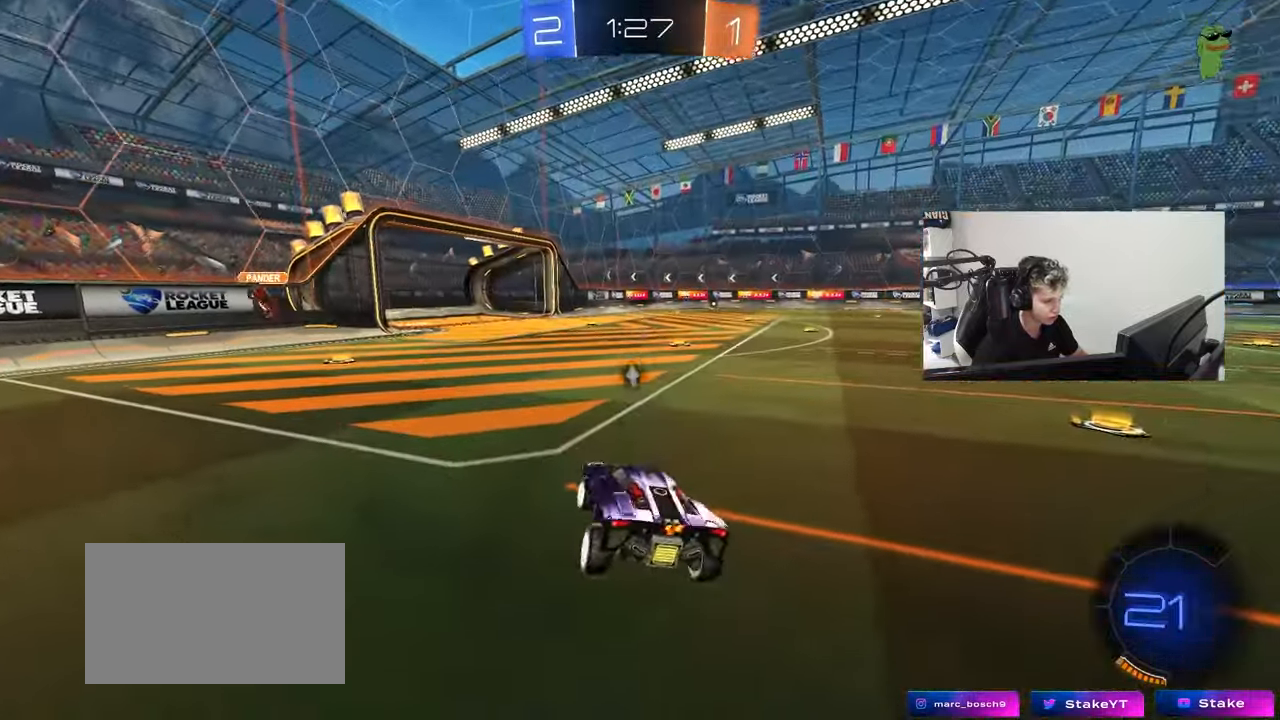
{"keys": ["d", "shift", "w"], "mouse": ["left"], "mouse_move": "still", "events": [[17, "a", "up"], [17, "shift", "up"], [67, "mouse_left", "down"], [67, "w", "down"], [300, "a", "down"], [383, "mouse_right", "down"], [433, "a", "up"], [433, "d", "down"], [483, "mouse_right", "up"], [483, "shift", "down"]]}
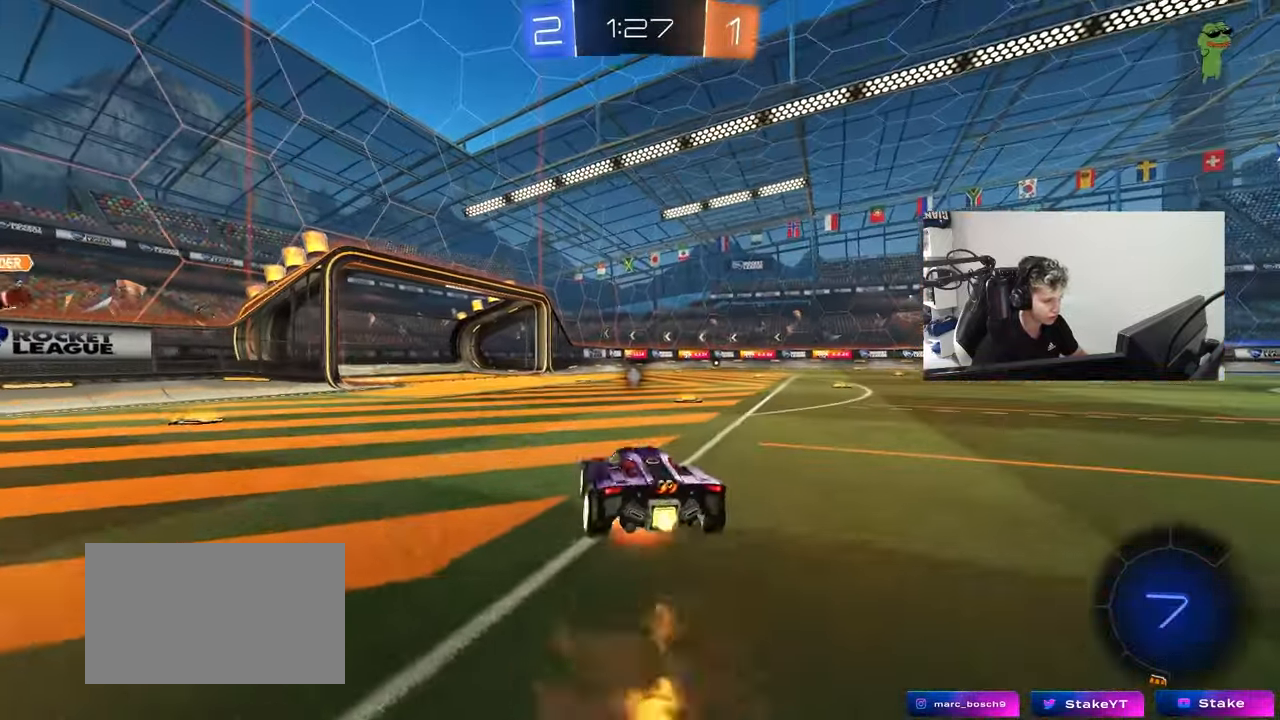
{"keys": ["d", "shift"], "mouse": ["left"], "mouse_move": "still", "events": [[33, "mouse_right", "down"], [83, "s", "down"], [83, "w", "up"], [167, "space", "down"], [217, "mouse_left", "up"], [217, "mouse_right", "up"], [317, "space", "up"], [350, "mouse_left", "down"], [450, "s", "up"]]}
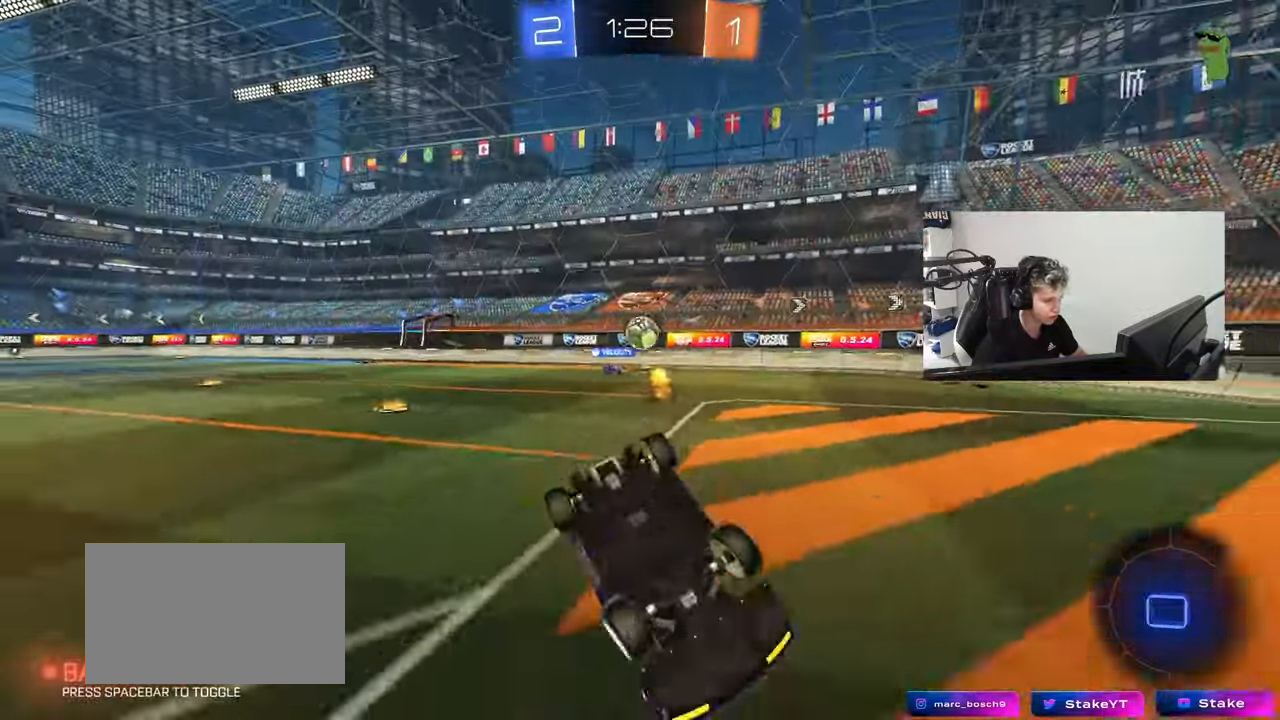
{"keys": [], "mouse": ["left"], "mouse_move": "still", "events": [[83, "s", "down"], [333, "s", "up"], [333, "shift", "up"], [417, "d", "up"]]}
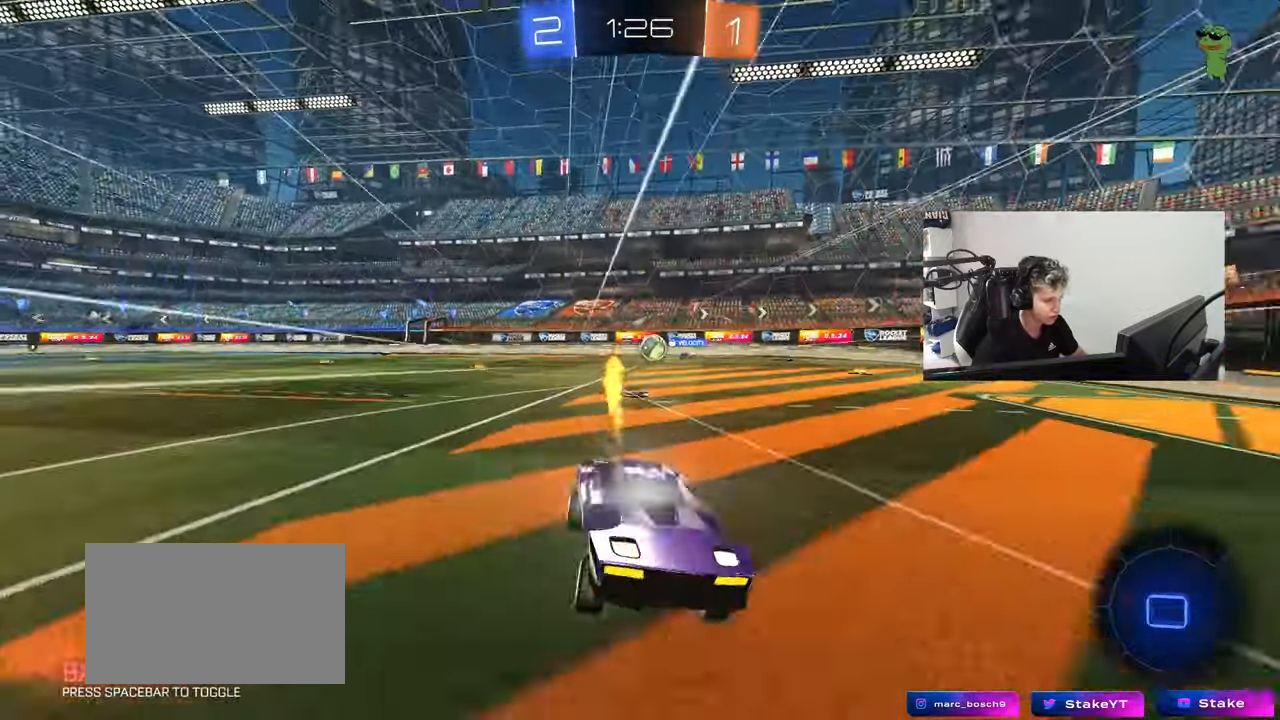
{"keys": ["d", "w"], "mouse": [], "mouse_move": "still", "events": [[67, "w", "down"], [200, "a", "down"], [200, "mouse_left", "up"], [350, "a", "up"], [433, "d", "down"]]}
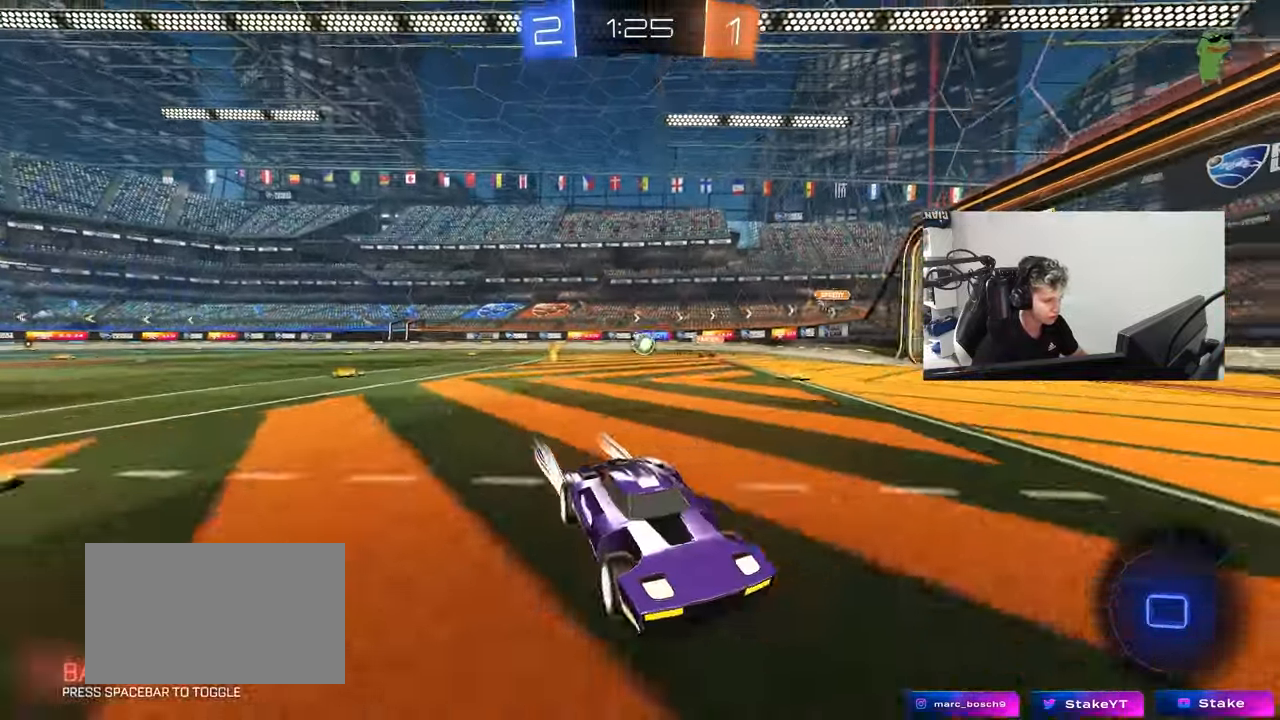
{"keys": ["d", "w"], "mouse": ["left"], "mouse_move": "still", "events": [[33, "d", "up"], [350, "d", "down"], [500, "mouse_left", "down"]]}
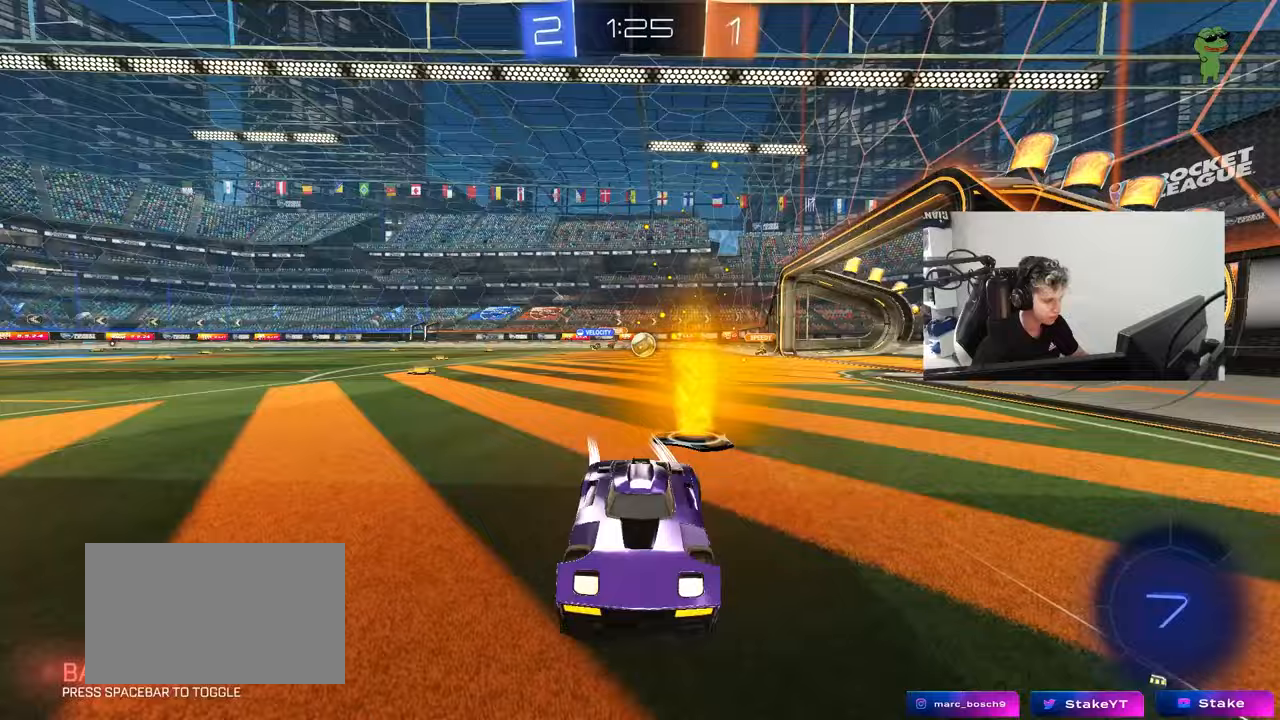
{"keys": ["a", "w"], "mouse": [], "mouse_move": "still", "events": [[133, "d", "up"], [133, "mouse_left", "up"], [183, "a", "down"], [183, "shift", "down"], [417, "shift", "up"]]}
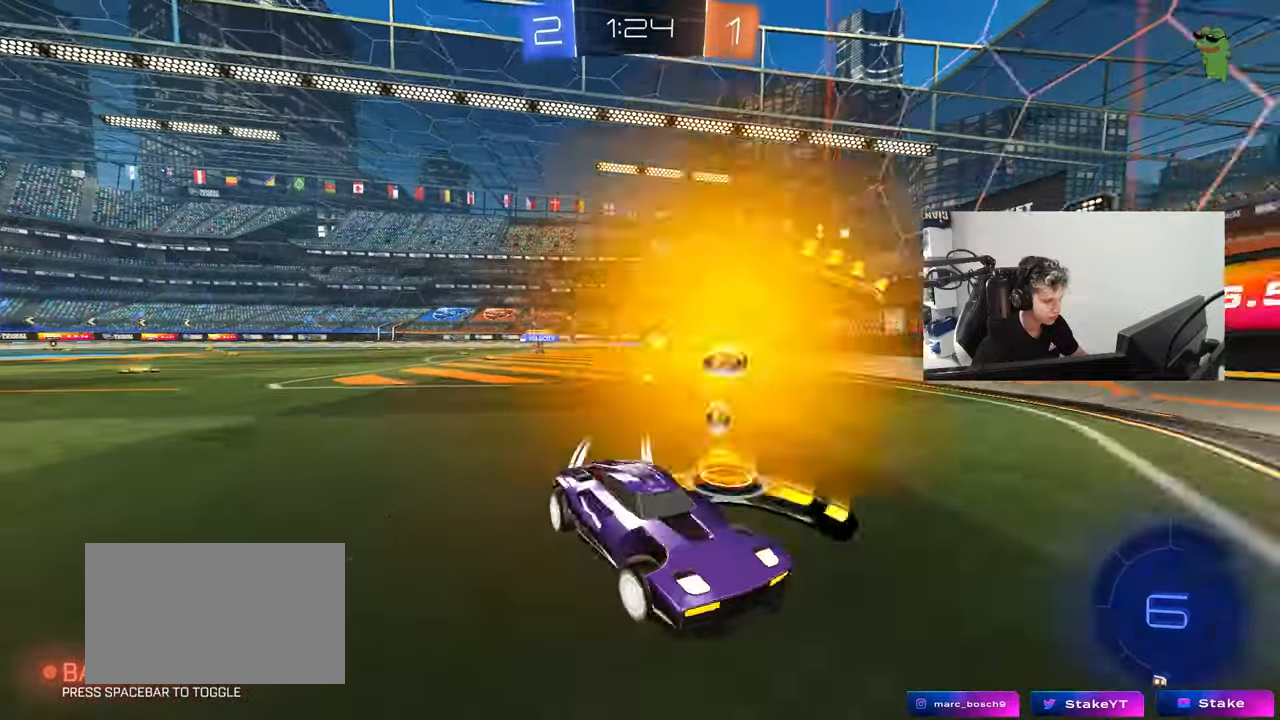
{"keys": ["d", "s"], "mouse": [], "mouse_move": "still", "events": [[150, "a", "up"], [250, "d", "down"], [300, "w", "up"], [383, "s", "down"]]}
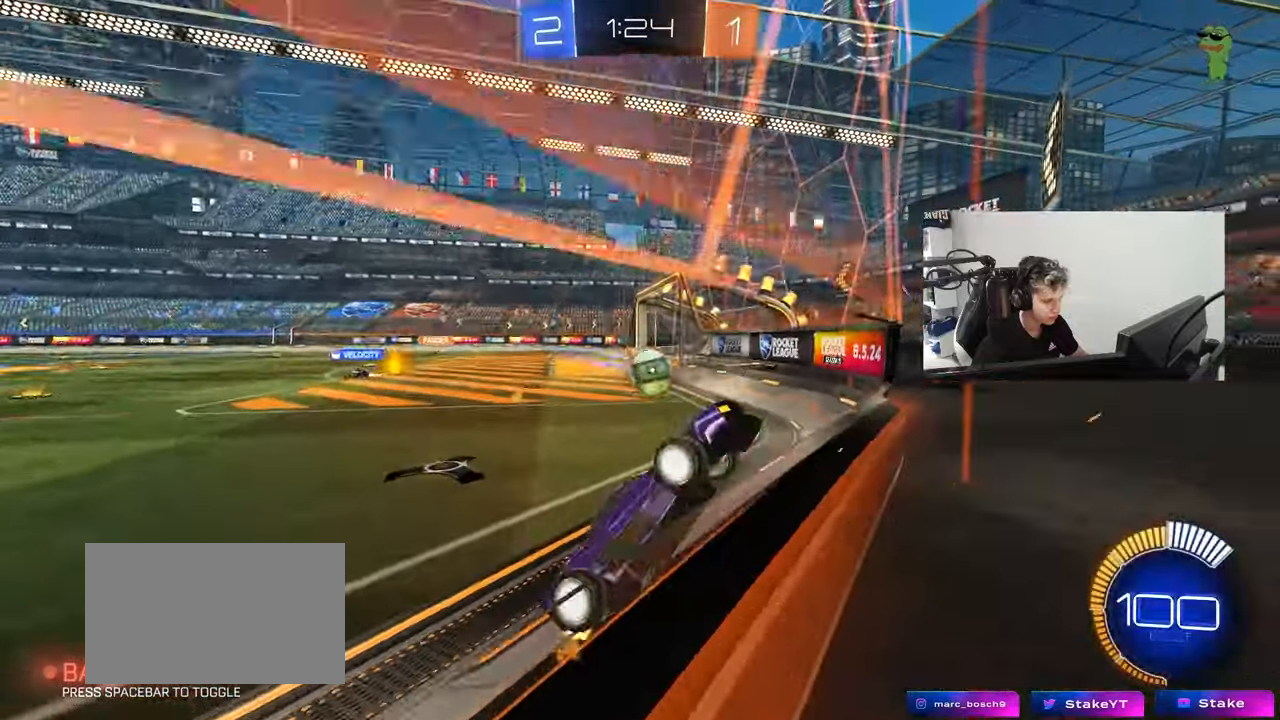
{"keys": ["w"], "mouse": ["left"], "mouse_move": "still", "events": [[33, "s", "up"], [117, "w", "down"], [317, "d", "up"], [350, "mouse_left", "down"]]}
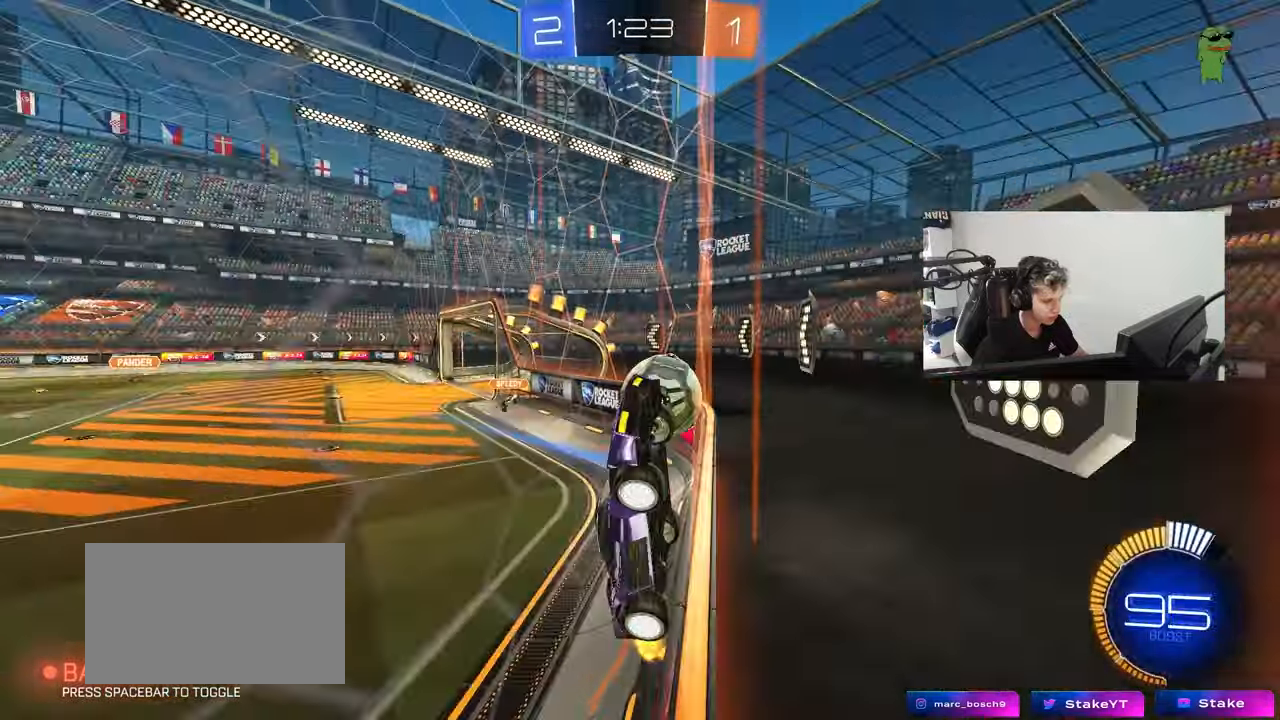
{"keys": ["w"], "mouse": [], "mouse_move": "still", "events": [[283, "a", "down"], [283, "mouse_left", "up"], [467, "a", "up"]]}
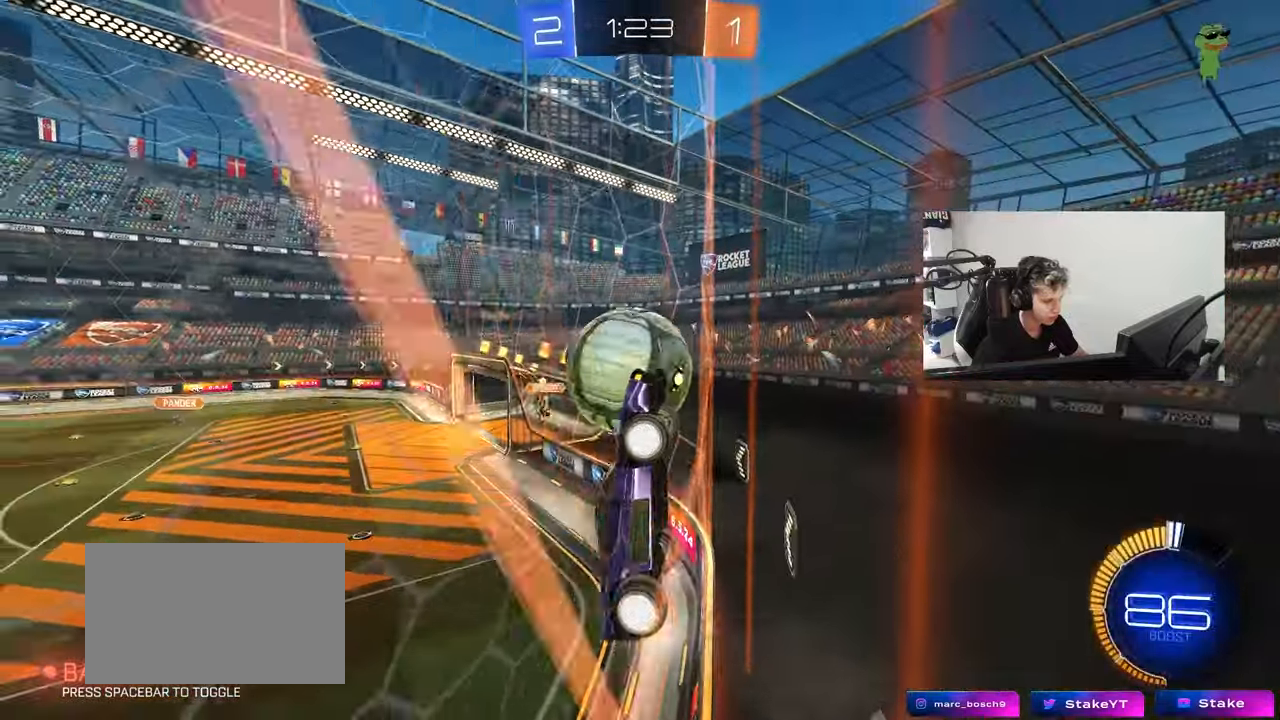
{"keys": ["a", "s"], "mouse": ["right"], "mouse_move": "down-left", "events": [[17, "w", "up"], [67, "s", "down"], [117, "w", "down"], [150, "s", "up"], [150, "w", "up"], [250, "d", "down"], [300, "w", "down"], [383, "mouse_right", "down"], [433, "s", "down"], [433, "w", "up"], [483, "a", "down"], [483, "d", "up"]]}
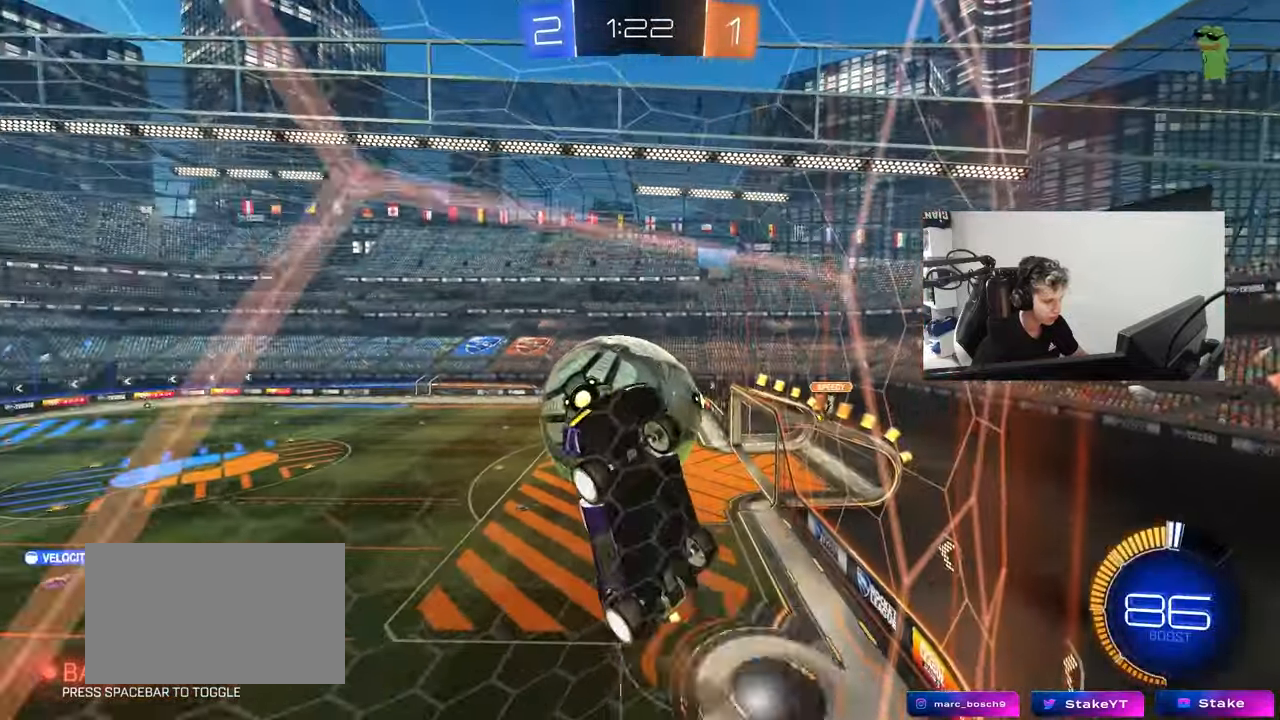
{"keys": ["d", "shift"], "mouse": ["left"], "mouse_move": "still", "events": [[167, "d", "down"], [217, "mouse_right", "up"], [267, "d", "up"], [400, "s", "up"], [500, "a", "up"], [500, "d", "down"], [500, "mouse_left", "down"], [500, "shift", "down"]]}
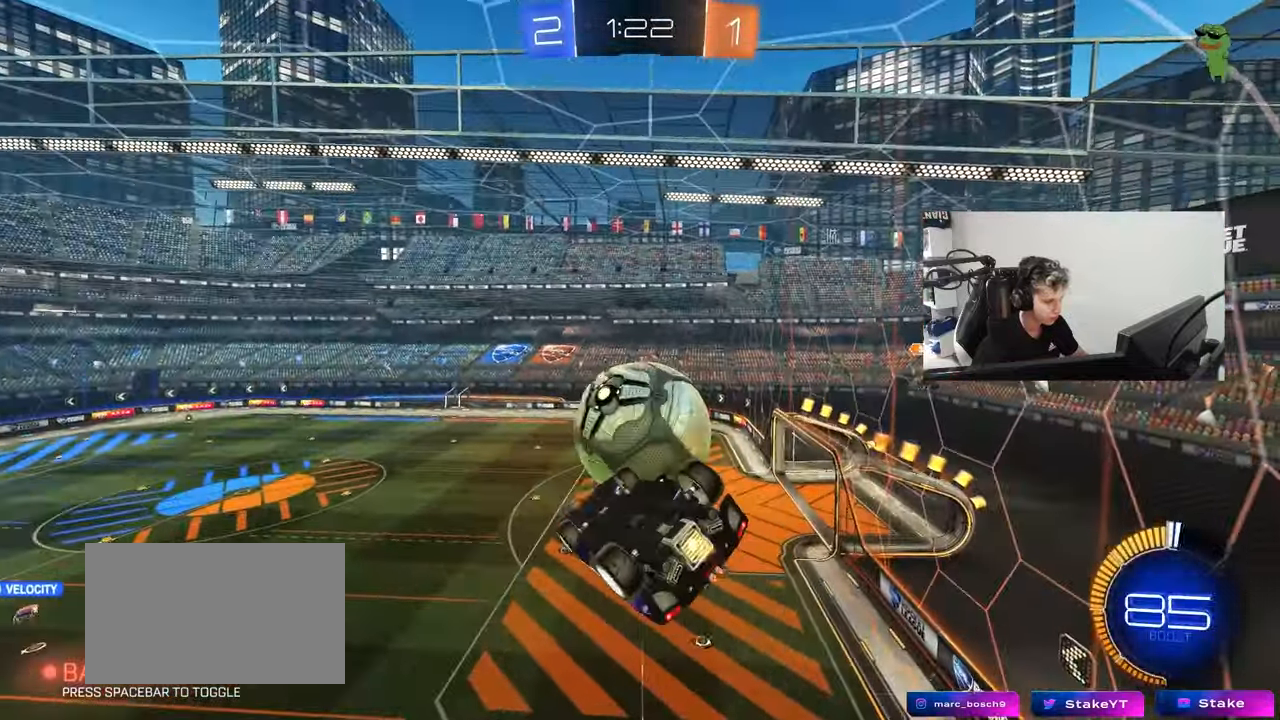
{"keys": ["a"], "mouse": [], "mouse_move": "still", "events": [[133, "a", "down"], [133, "w", "down"], [183, "a", "up"], [183, "d", "up"], [183, "shift", "up"], [283, "d", "down"], [333, "d", "up"], [333, "w", "up"], [367, "a", "down"], [467, "mouse_left", "up"]]}
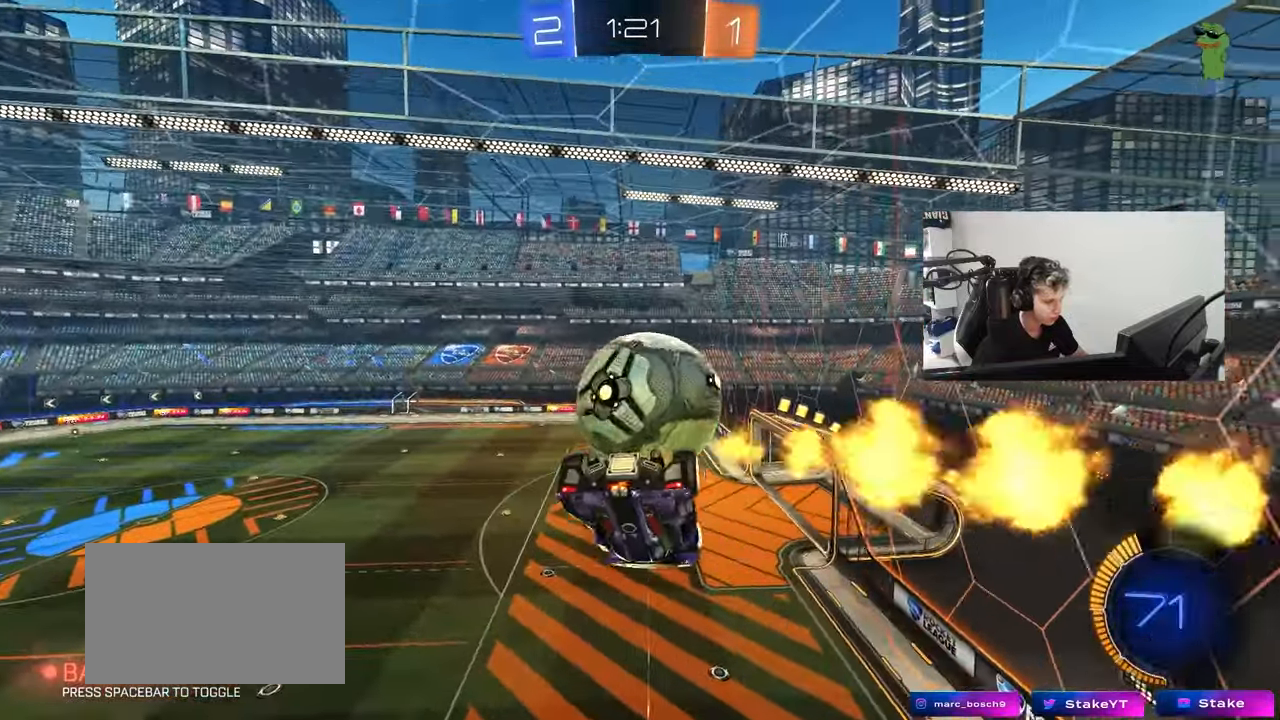
{"keys": ["a", "s", "shift"], "mouse": ["left"], "mouse_move": "still", "events": [[17, "a", "up"], [17, "w", "down"], [200, "mouse_right", "down"], [300, "mouse_left", "down"], [300, "shift", "down"], [333, "a", "down"], [333, "s", "down"], [333, "w", "up"], [433, "mouse_right", "up"]]}
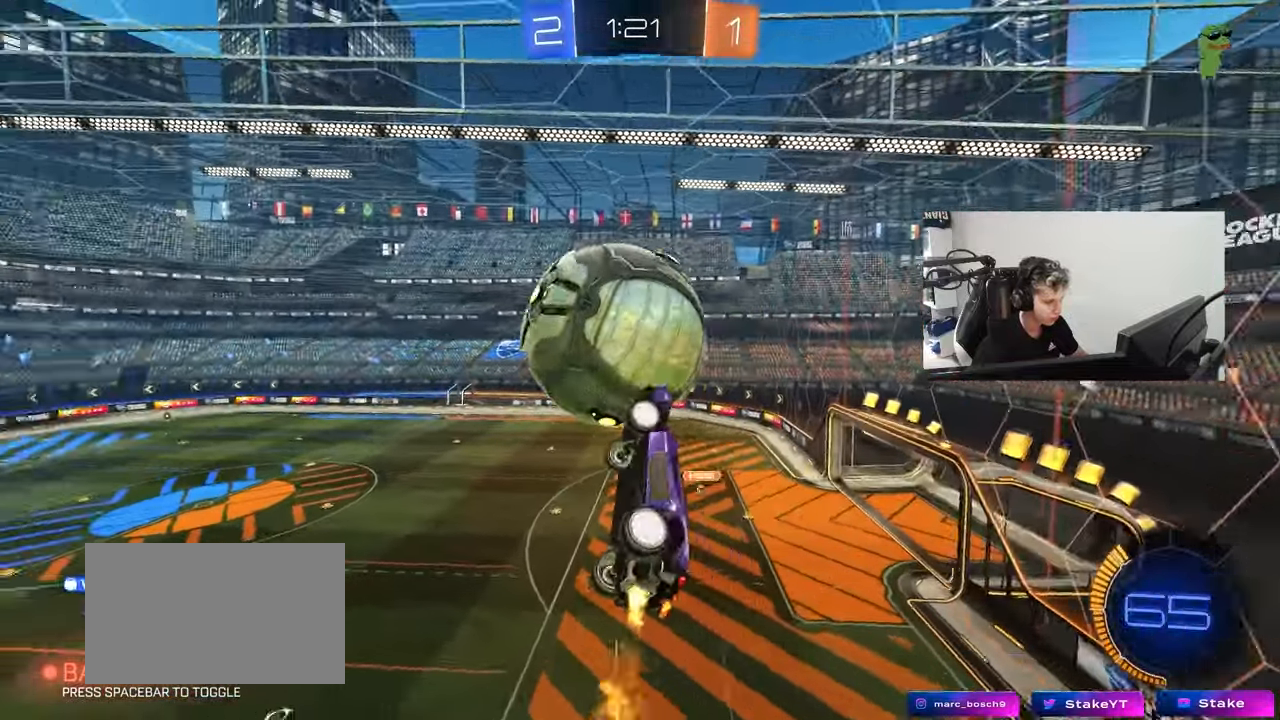
{"keys": ["s"], "mouse": ["left"], "mouse_move": "still", "events": [[267, "s", "up"], [317, "s", "down"], [400, "shift", "up"], [500, "a", "up"]]}
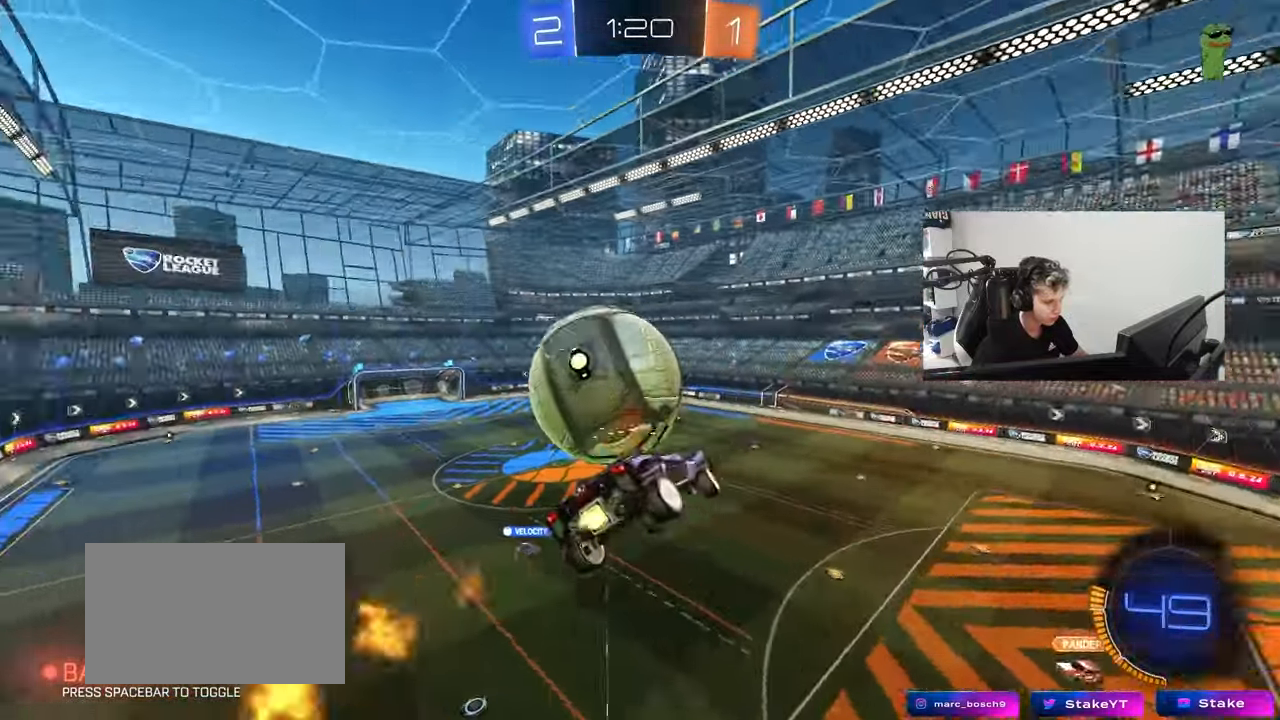
{"keys": ["d", "q", "s"], "mouse": ["left"], "mouse_move": "still", "events": [[50, "d", "down"], [133, "mouse_left", "up"], [233, "q", "down"], [467, "mouse_left", "down"]]}
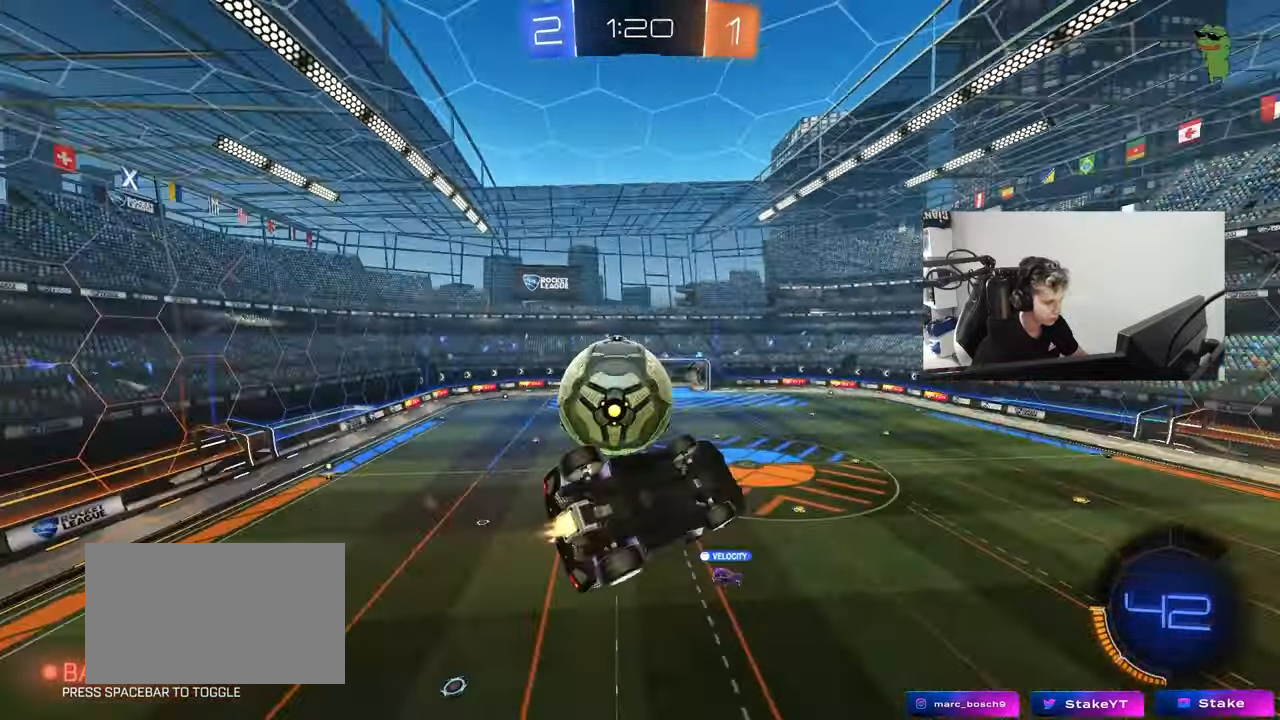
{"keys": [], "mouse": [], "mouse_move": "still", "events": [[150, "a", "down"], [150, "d", "up"], [200, "s", "up"], [433, "mouse_left", "up"], [483, "a", "up"], [483, "q", "up"]]}
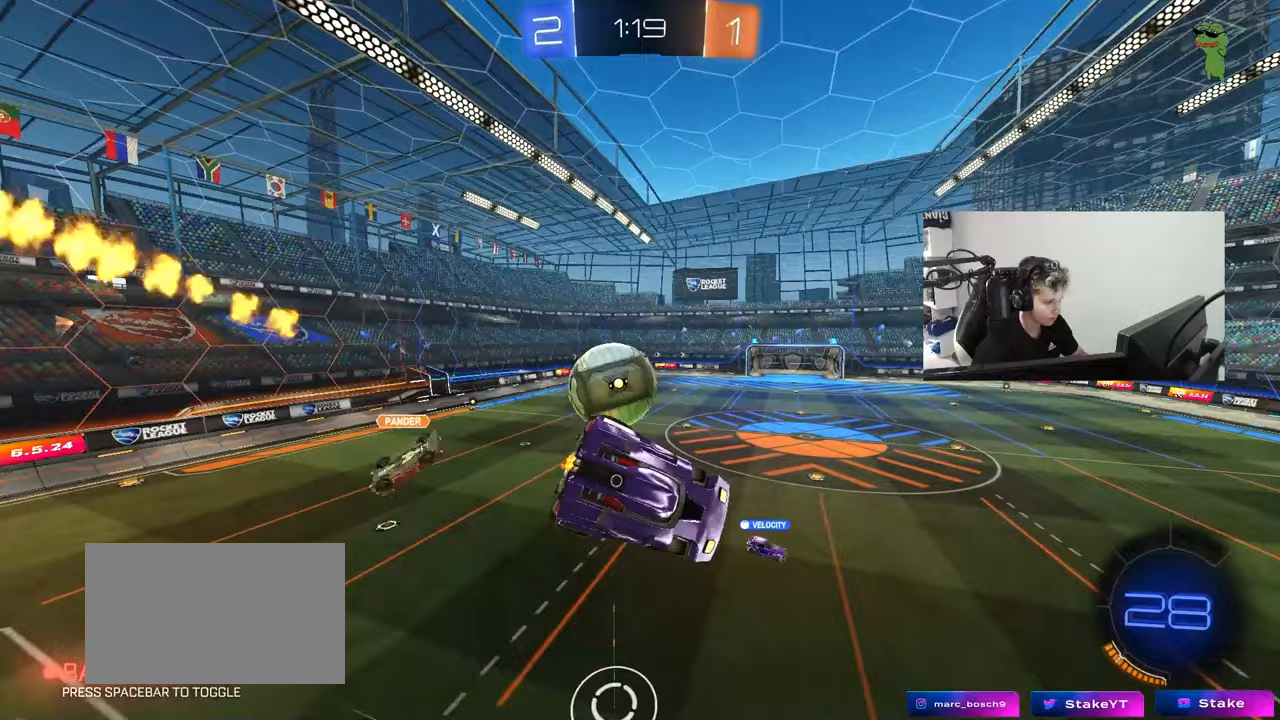
{"keys": ["a", "shift", "w"], "mouse": [], "mouse_move": "still", "events": [[117, "d", "down"], [317, "d", "up"], [400, "a", "down"], [500, "shift", "down"], [500, "w", "down"]]}
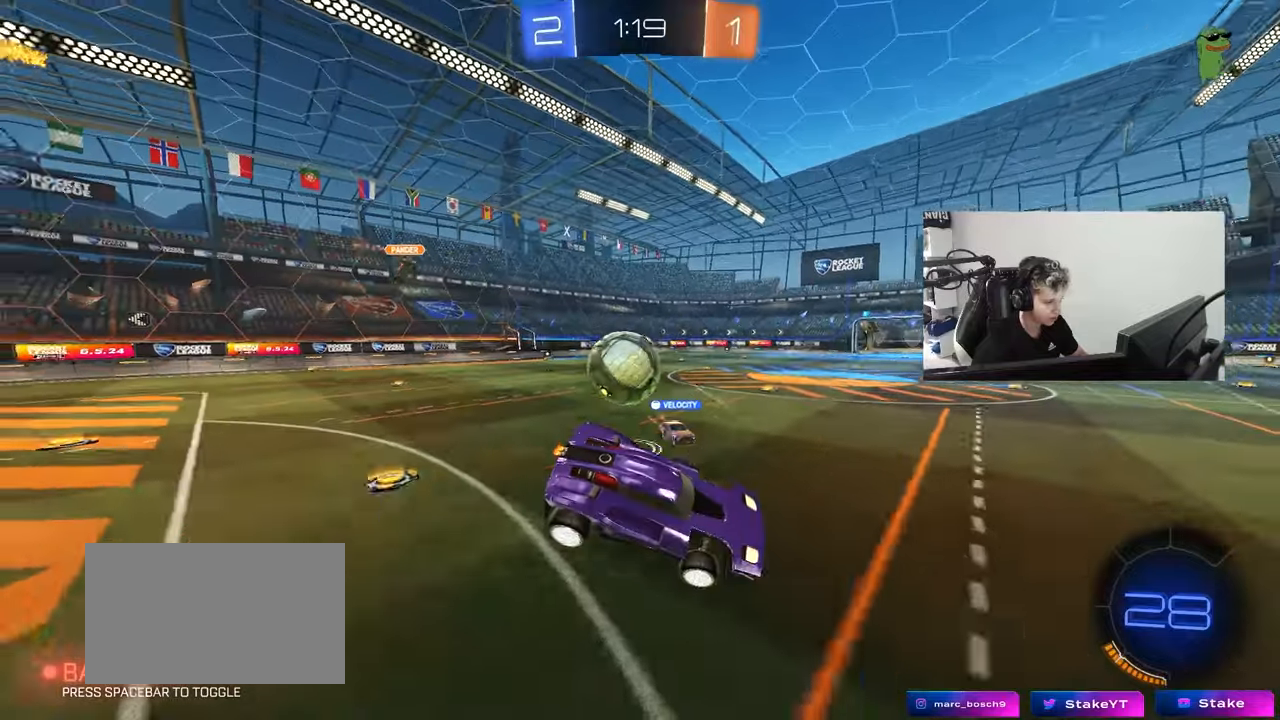
{"keys": ["d", "shift", "w"], "mouse": [], "mouse_move": "still", "events": [[100, "shift", "up"], [233, "a", "up"], [367, "d", "down"], [467, "shift", "down"]]}
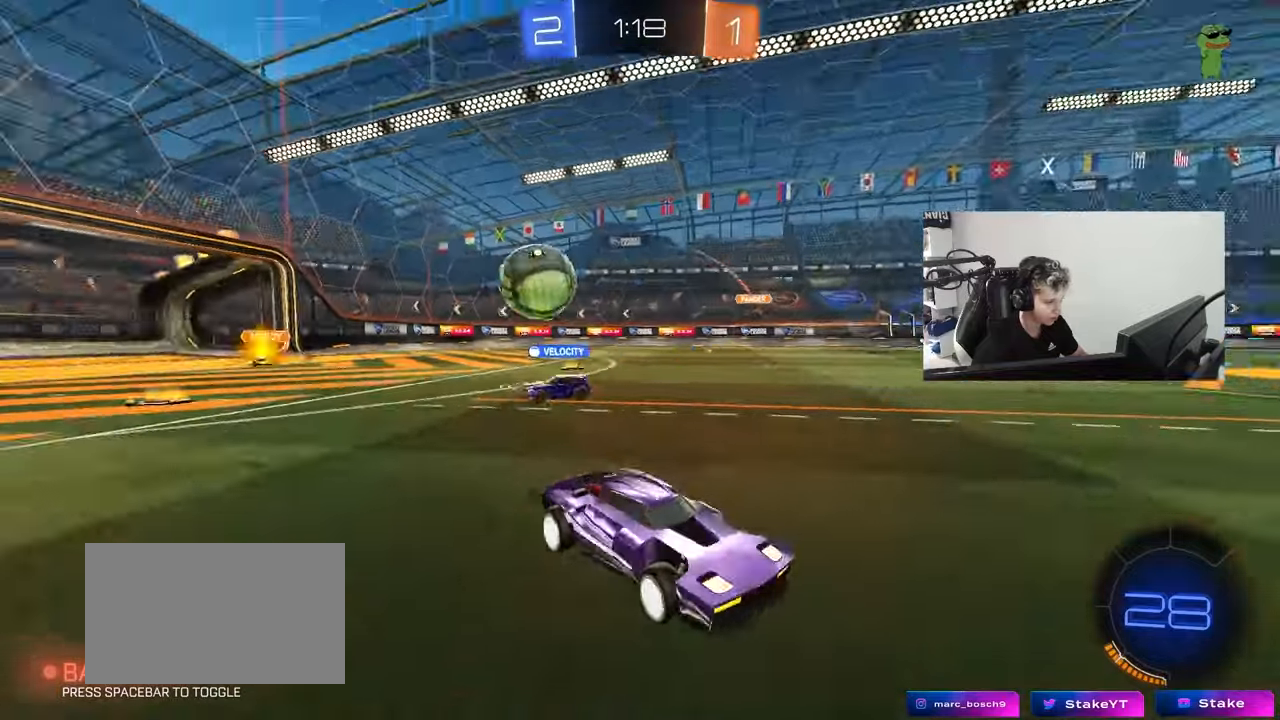
{"keys": ["a", "w"], "mouse": [], "mouse_move": "still", "events": [[100, "shift", "up"], [200, "d", "up"], [433, "a", "down"]]}